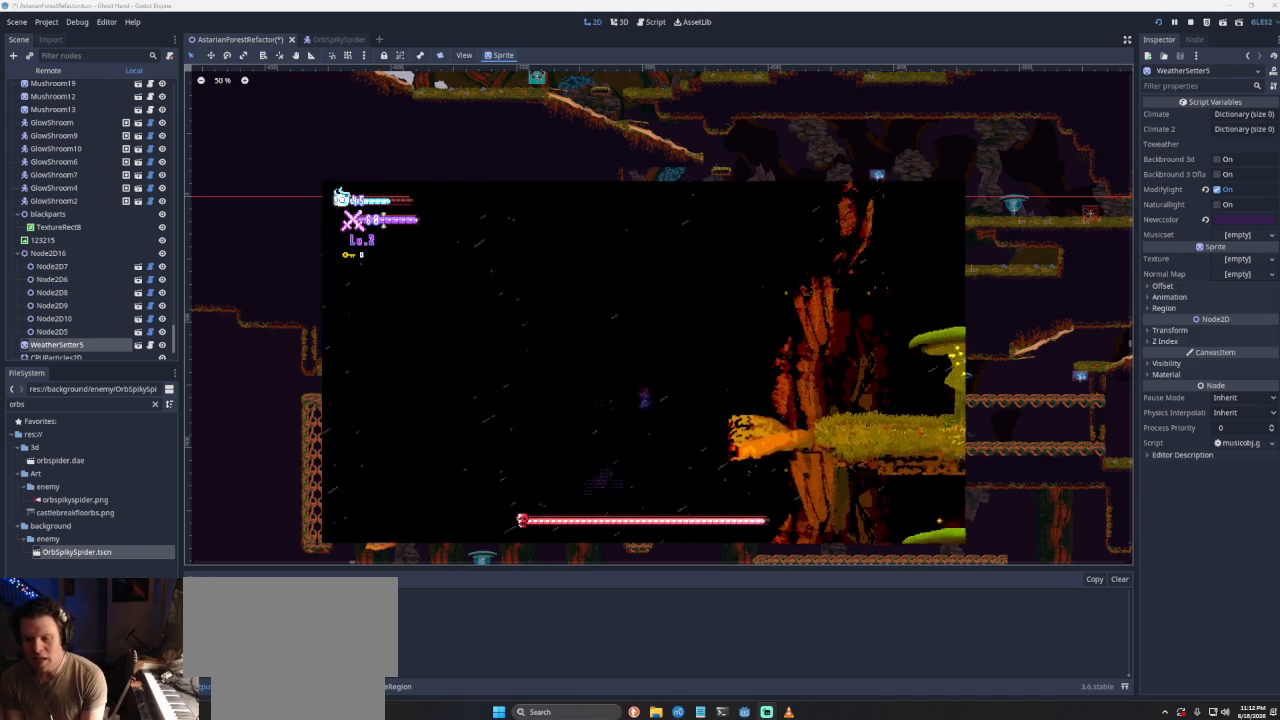
Gameplay with a controller (PlayStation layout); each line is a JSON object with the inputs held at the frame after it. "events" lists button and stick changes between this image and that frame as [ms after this image, input, new state], when the widget could be followed in between.
{"buttons": [], "left_stick": "right", "right_stick": "center", "events": [[100, "CROSS", "up"], [200, "CROSS", "down"], [400, "CROSS", "up"]]}
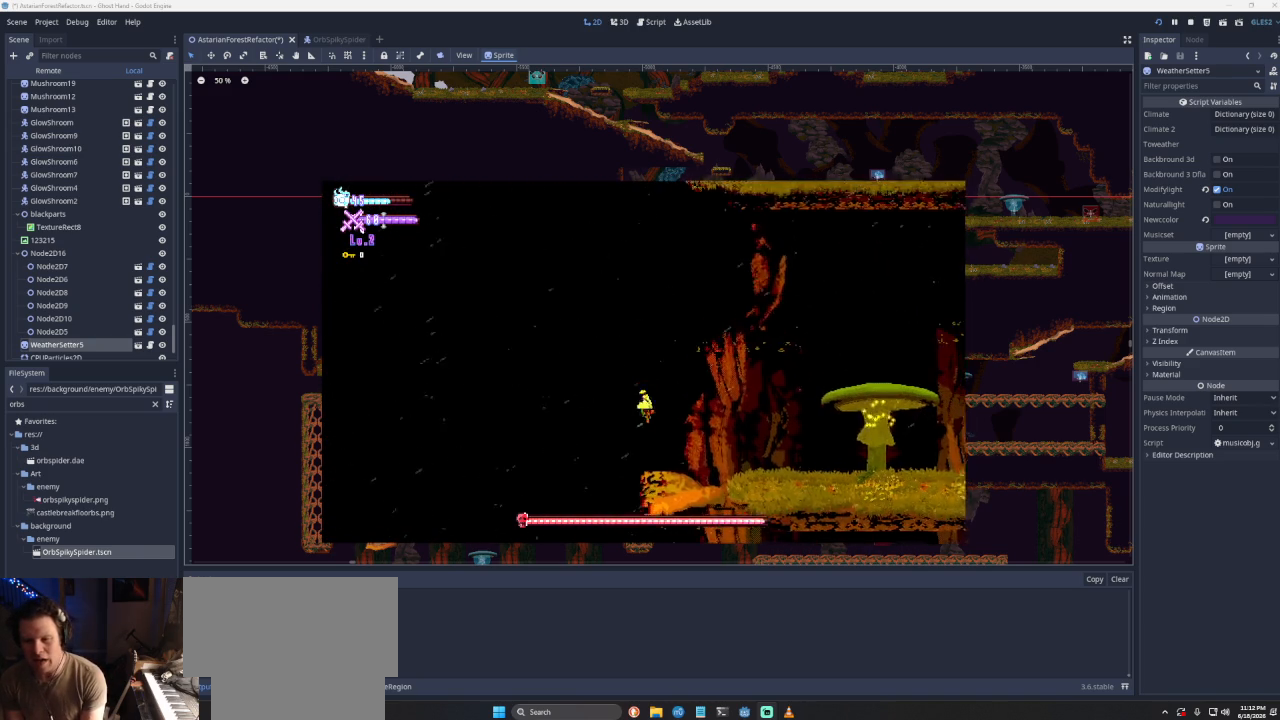
{"buttons": [], "left_stick": "right", "right_stick": "center", "events": []}
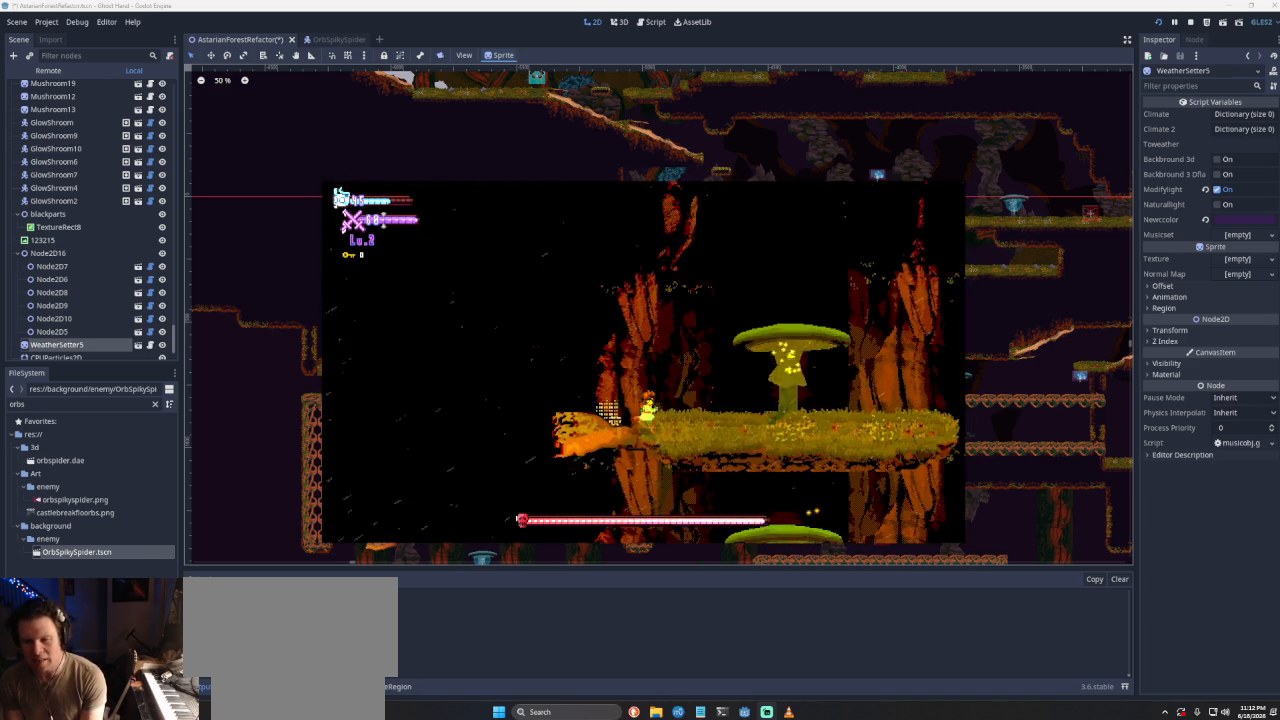
{"buttons": [], "left_stick": "right", "right_stick": "center", "events": []}
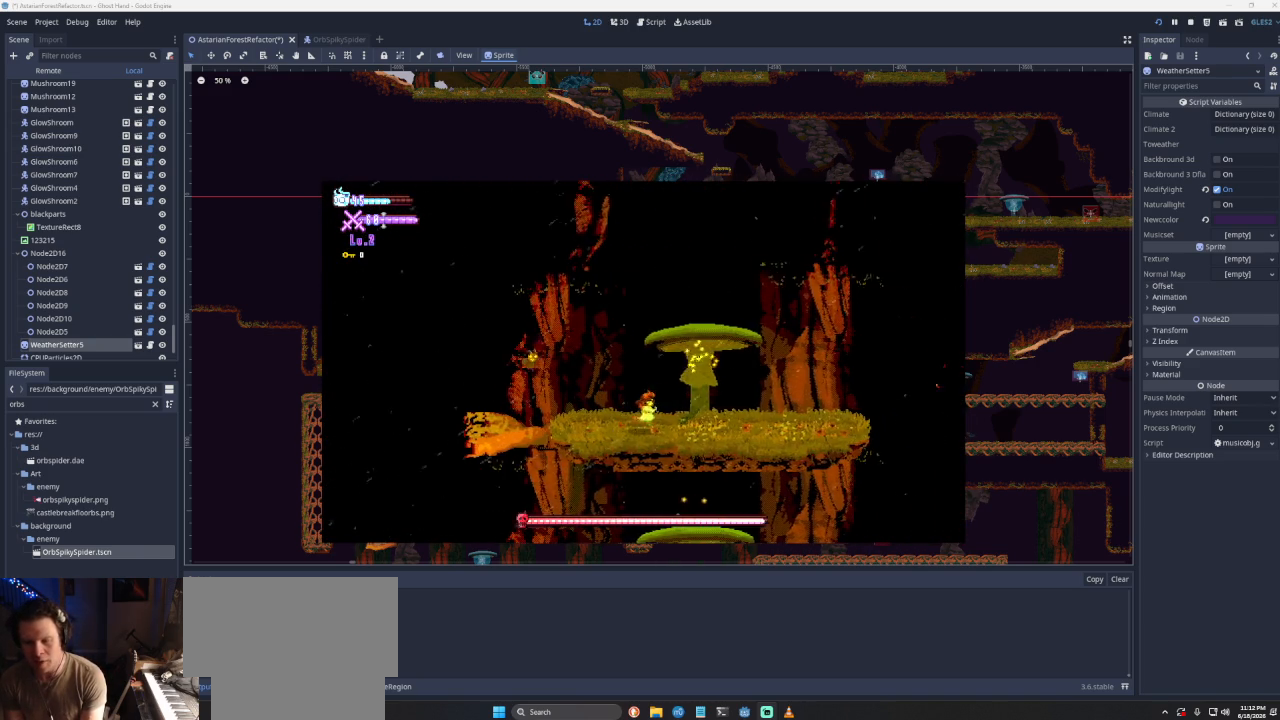
{"buttons": [], "left_stick": "right", "right_stick": "center", "events": []}
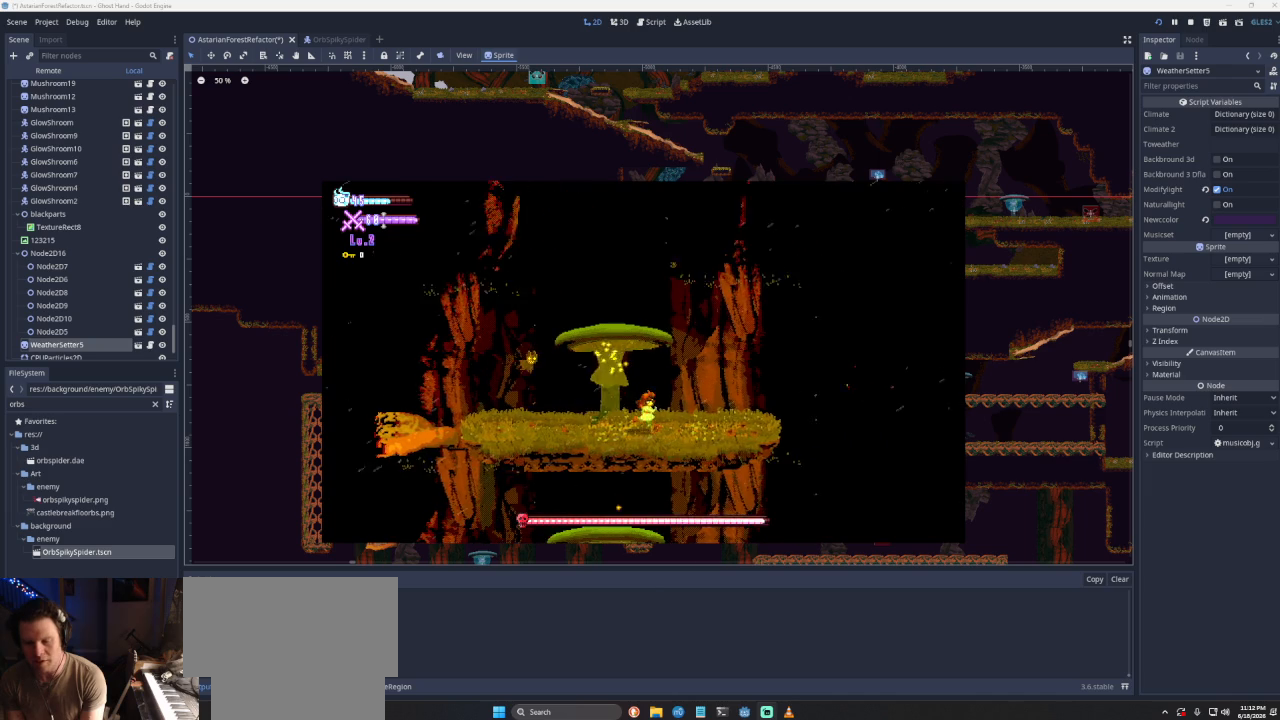
{"buttons": [], "left_stick": "right", "right_stick": "center", "events": []}
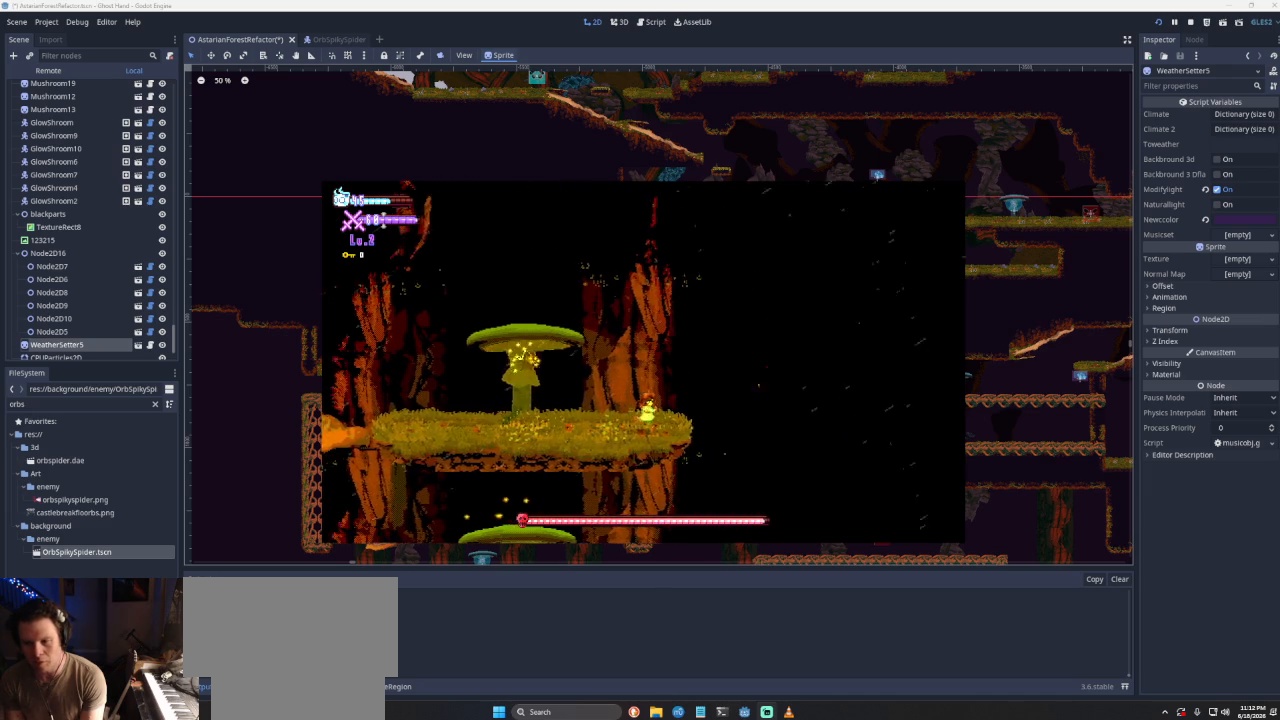
{"buttons": ["CROSS"], "left_stick": "right", "right_stick": "center", "events": [[100, "CROSS", "down"], [333, "CROSS", "up"], [500, "CROSS", "down"]]}
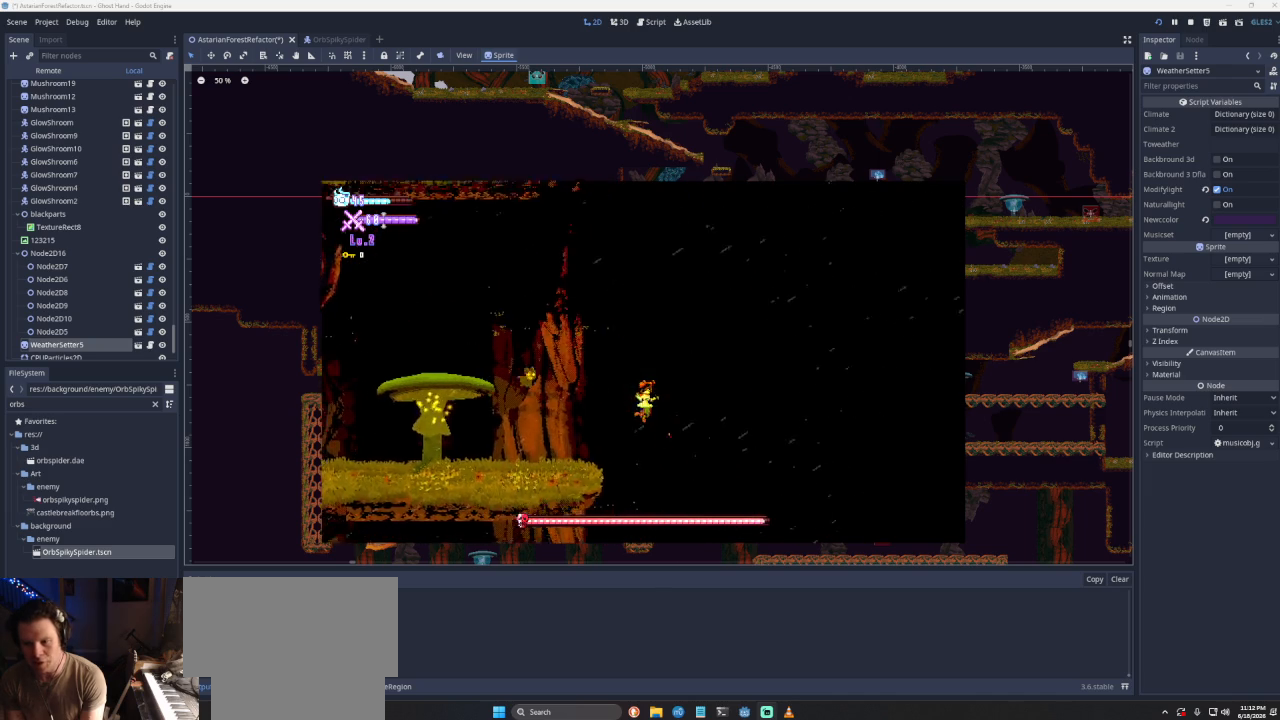
{"buttons": [], "left_stick": "right", "right_stick": "center", "events": [[200, "CROSS", "up"]]}
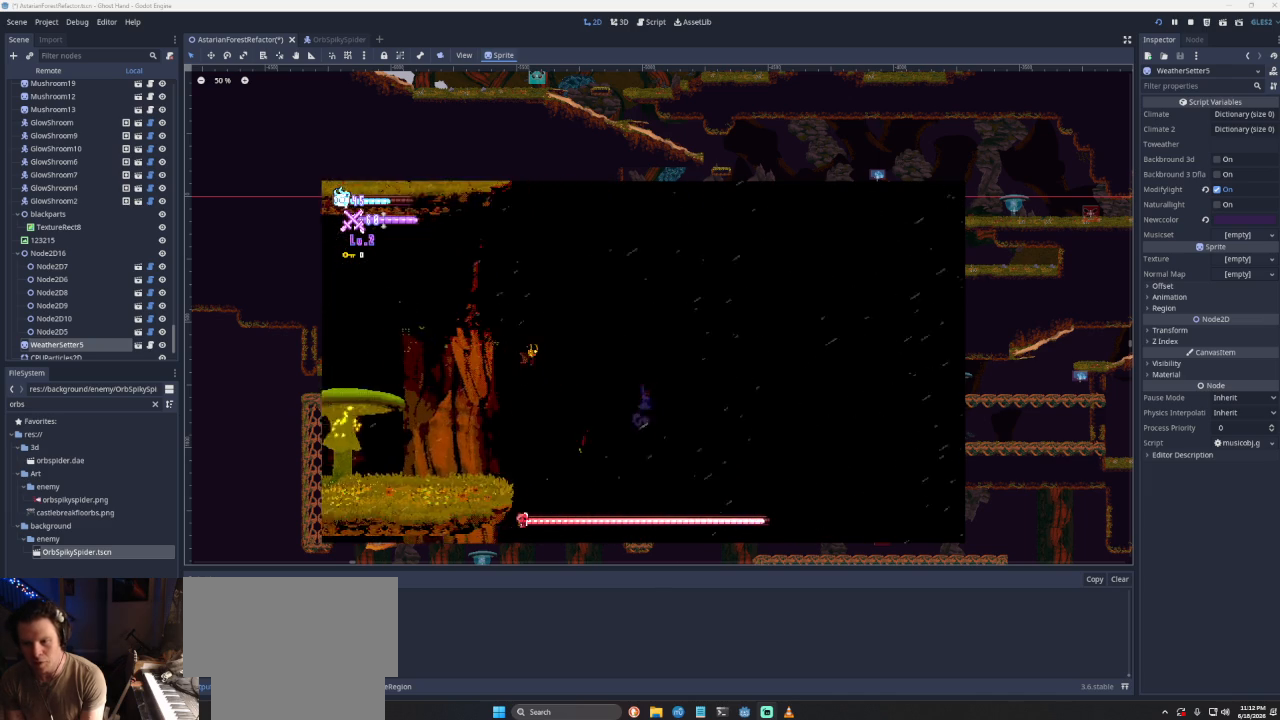
{"buttons": ["CROSS"], "left_stick": "left", "right_stick": "center", "events": [[300, "CROSS", "down"], [467, "left_stick", "left"]]}
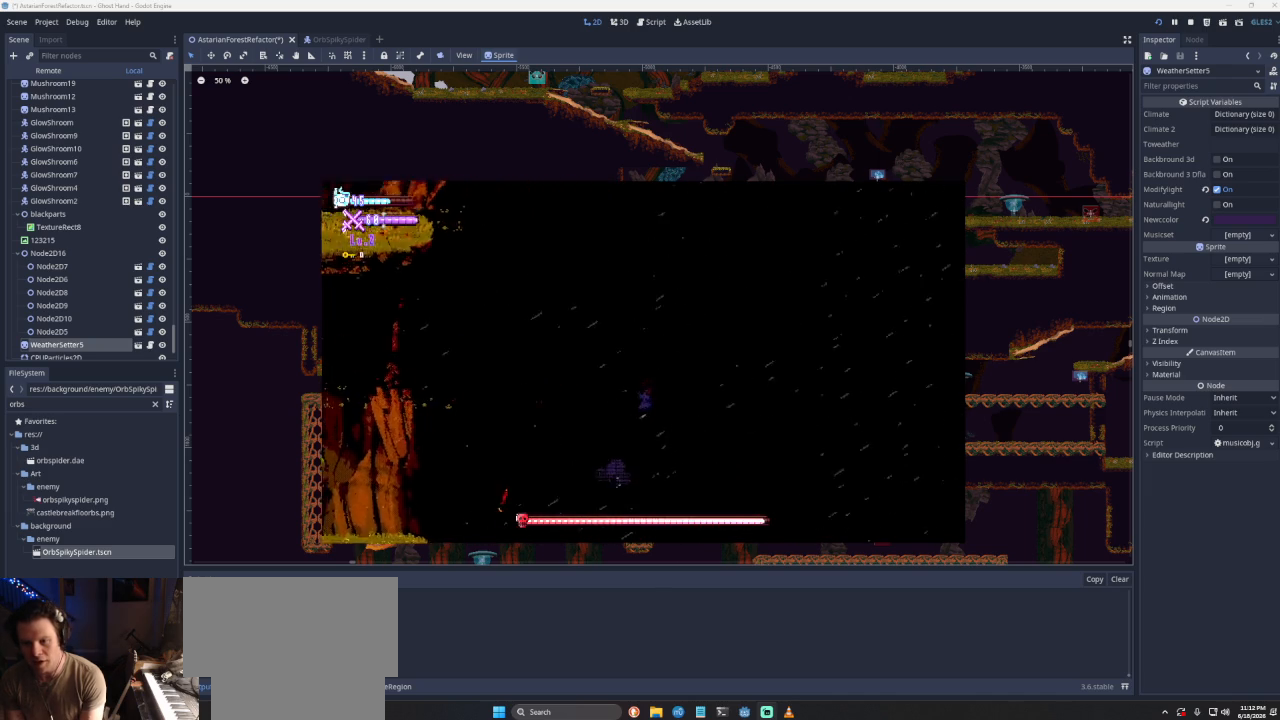
{"buttons": ["CROSS"], "left_stick": "left", "right_stick": "center", "events": [[200, "CROSS", "up"], [267, "CROSS", "down"]]}
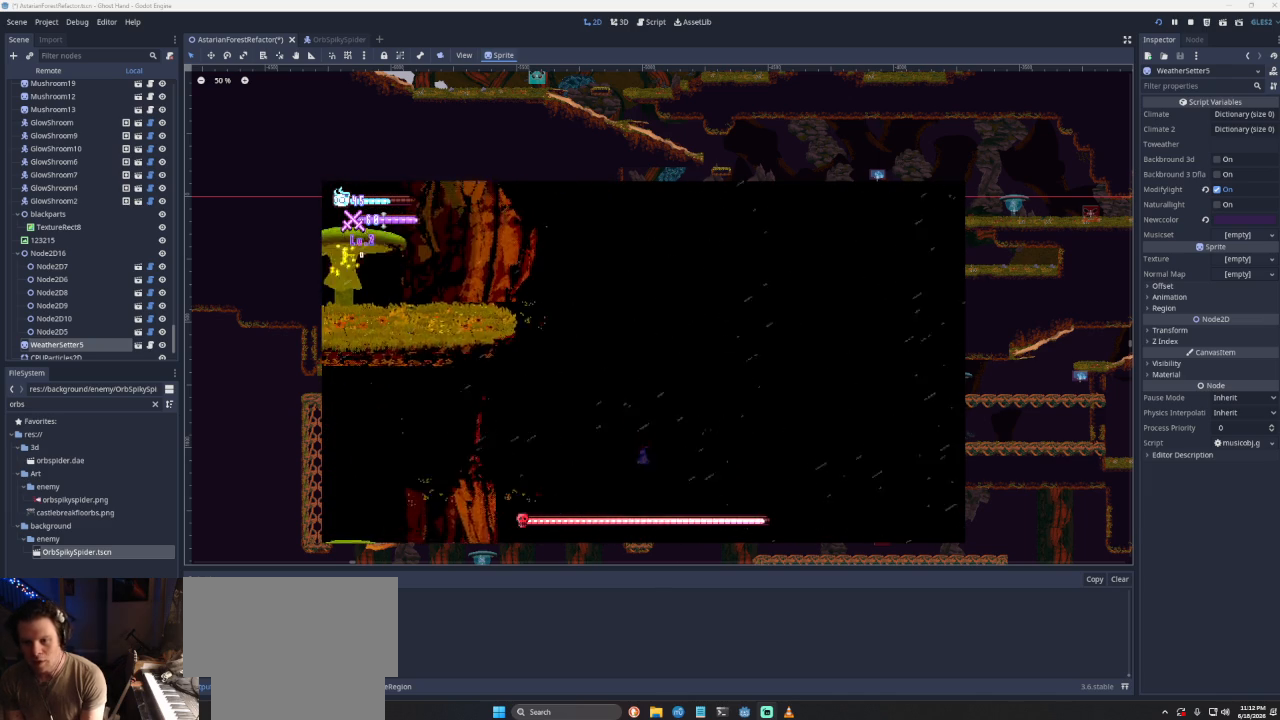
{"buttons": [], "left_stick": "center", "right_stick": "center", "events": [[200, "CROSS", "up"], [267, "left_stick", "center"]]}
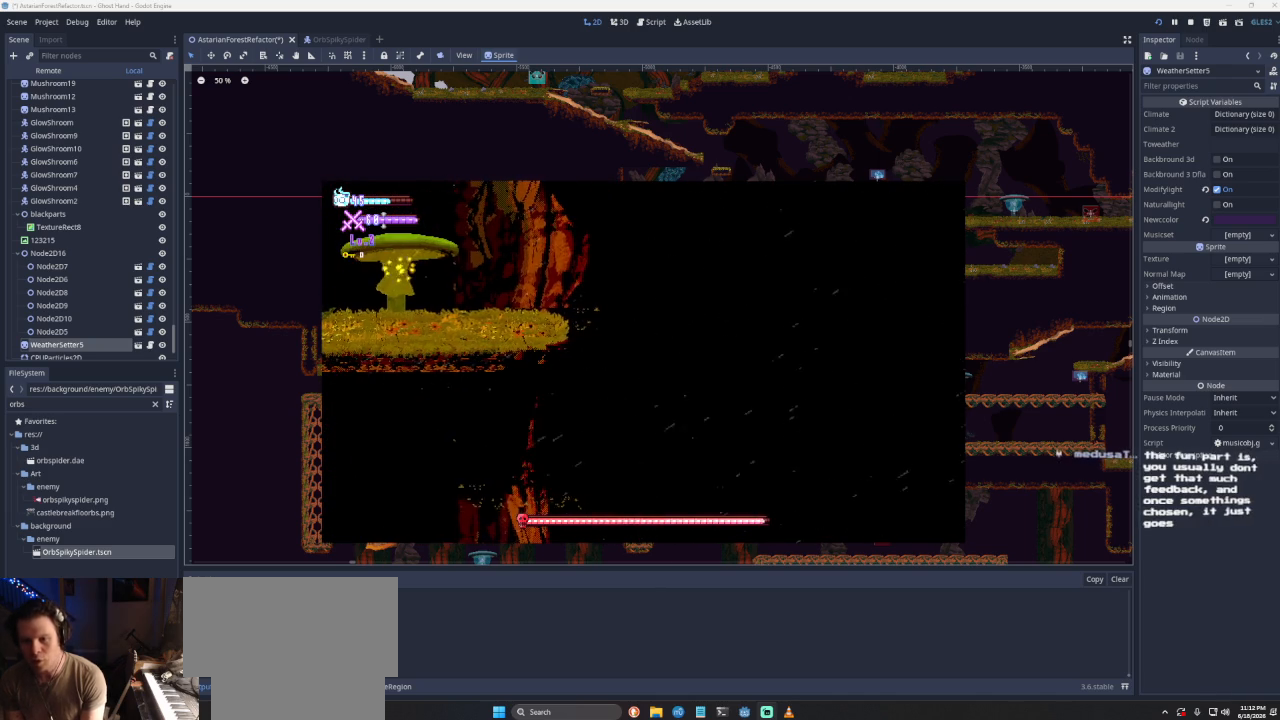
{"buttons": [], "left_stick": "right", "right_stick": "center", "events": [[200, "CROSS", "down"], [200, "left_stick", "right"], [500, "CROSS", "up"]]}
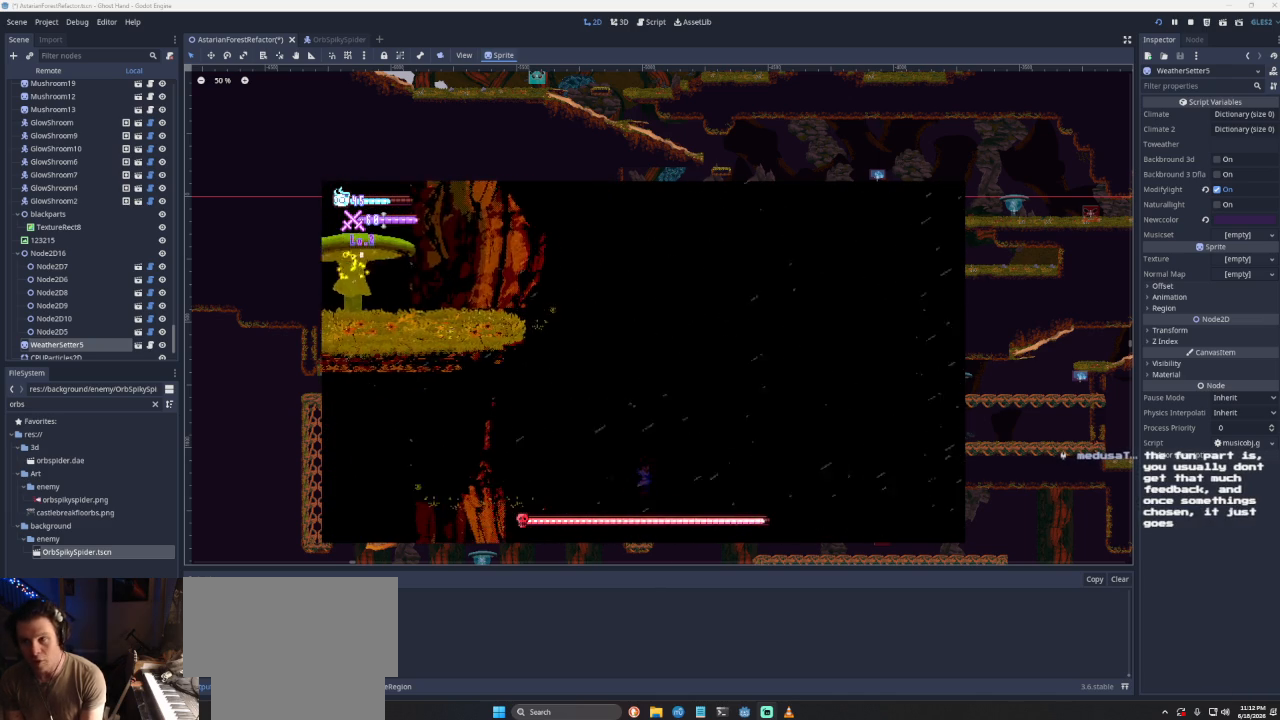
{"buttons": ["CROSS"], "left_stick": "right", "right_stick": "center", "events": [[300, "left_stick", "center"], [467, "left_stick", "right"], [500, "CROSS", "down"]]}
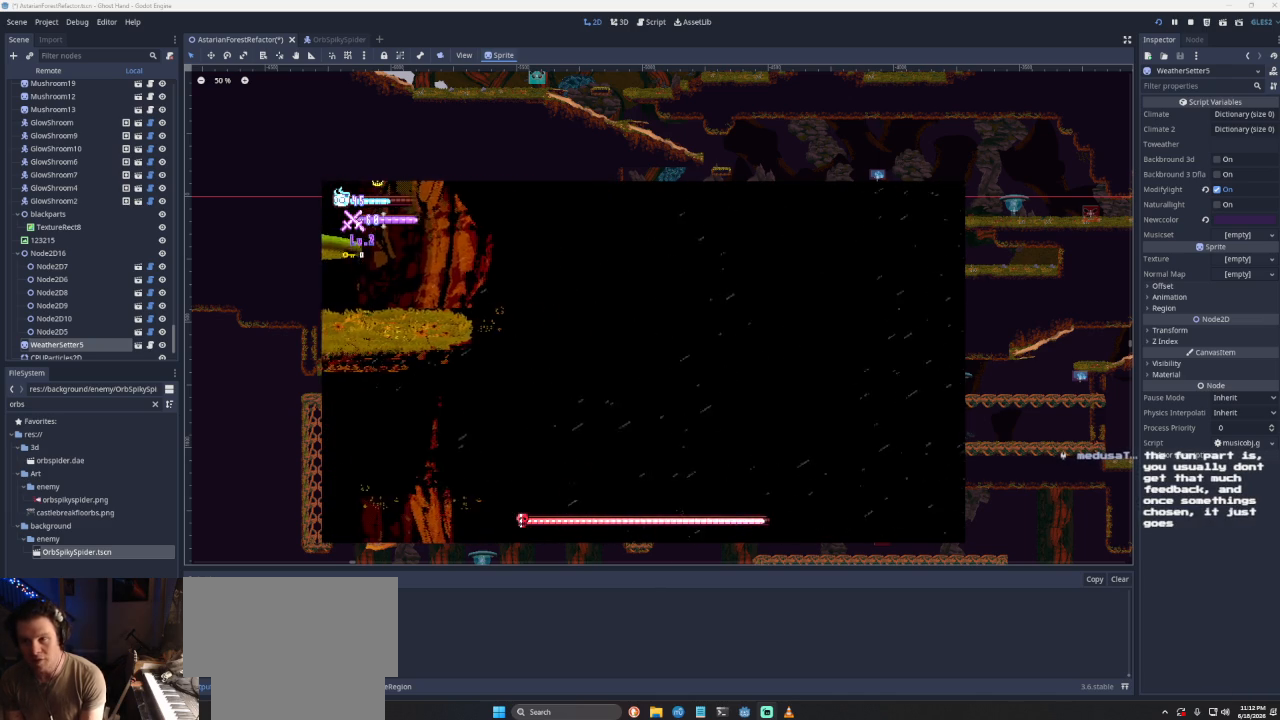
{"buttons": ["CROSS"], "left_stick": "left", "right_stick": "center", "events": [[333, "CROSS", "up"], [333, "left_stick", "left"], [467, "CROSS", "down"]]}
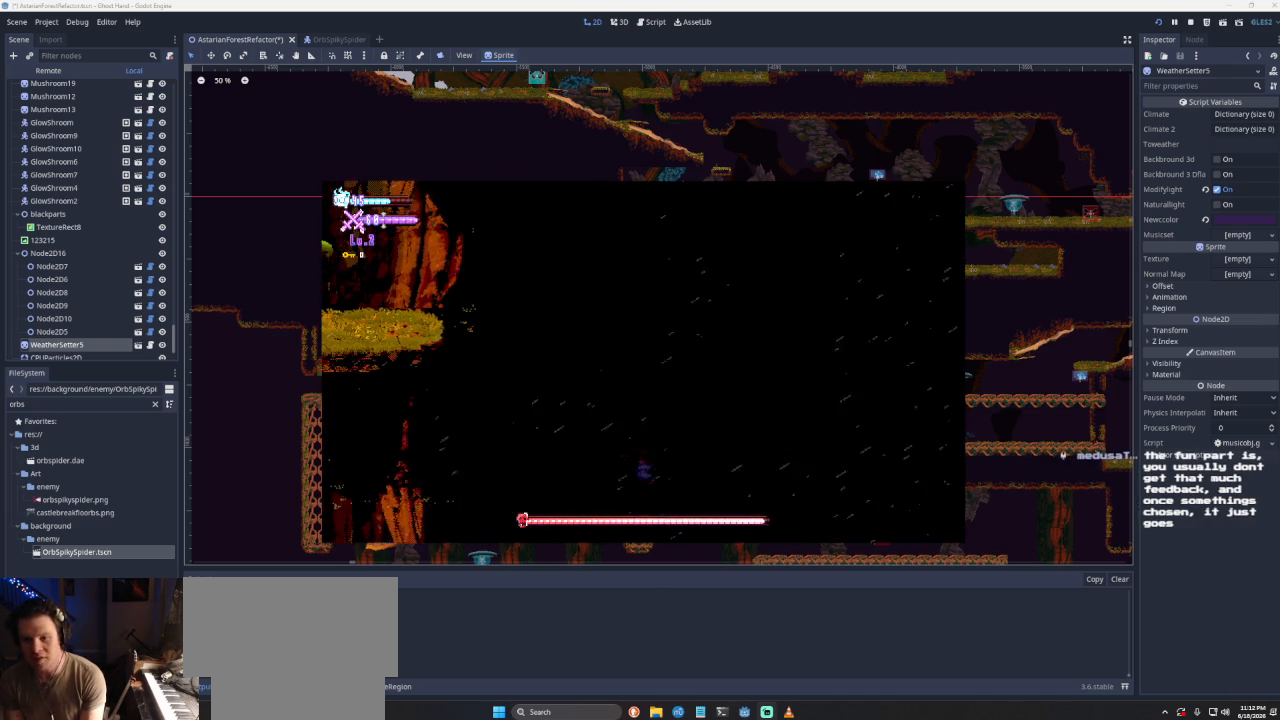
{"buttons": [], "left_stick": "center", "right_stick": "center", "events": [[467, "CROSS", "up"], [467, "left_stick", "center"]]}
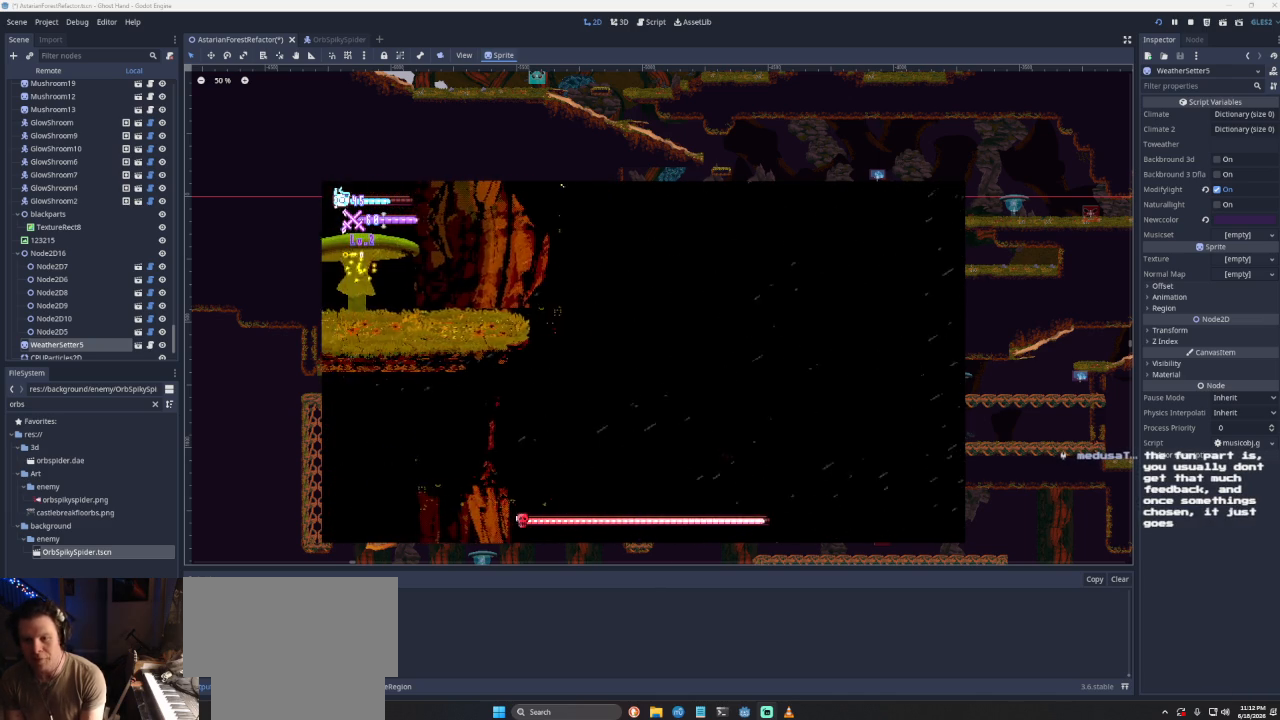
{"buttons": ["CROSS"], "left_stick": "right", "right_stick": "center", "events": [[167, "left_stick", "right"], [433, "CROSS", "down"]]}
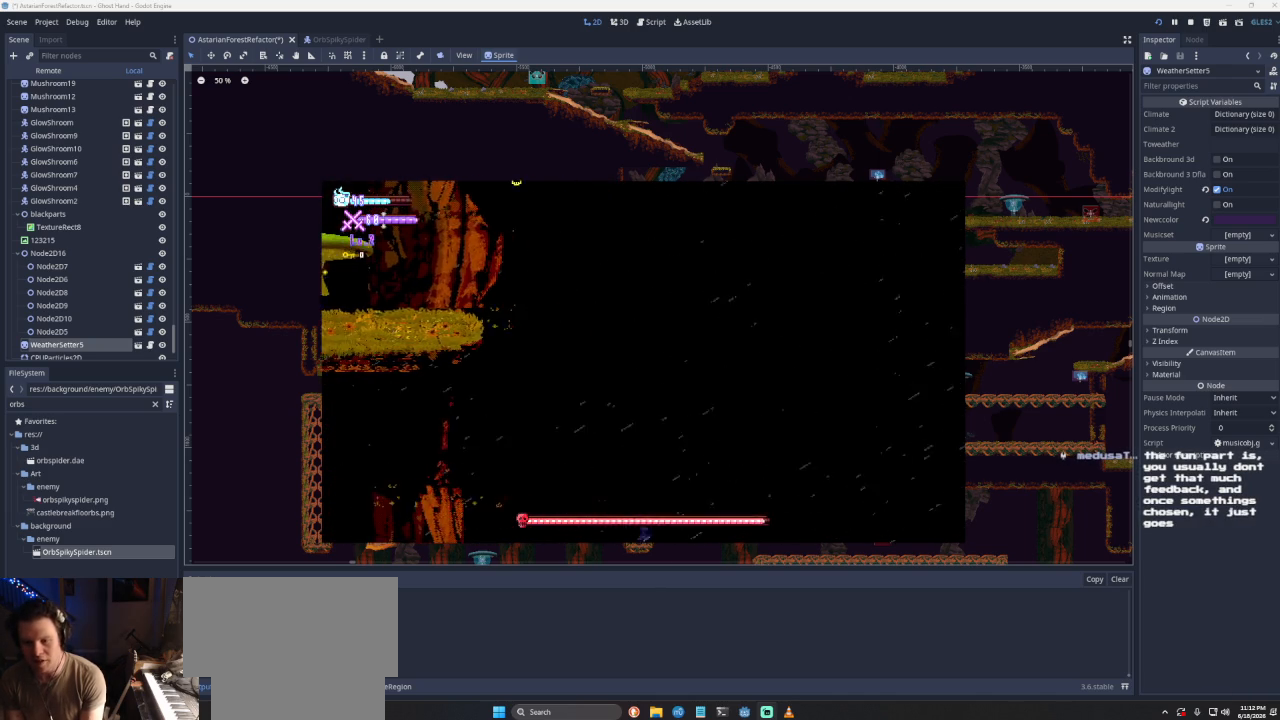
{"buttons": [], "left_stick": "right", "right_stick": "center", "events": [[167, "CROSS", "up"], [200, "left_stick", "center"], [500, "left_stick", "right"]]}
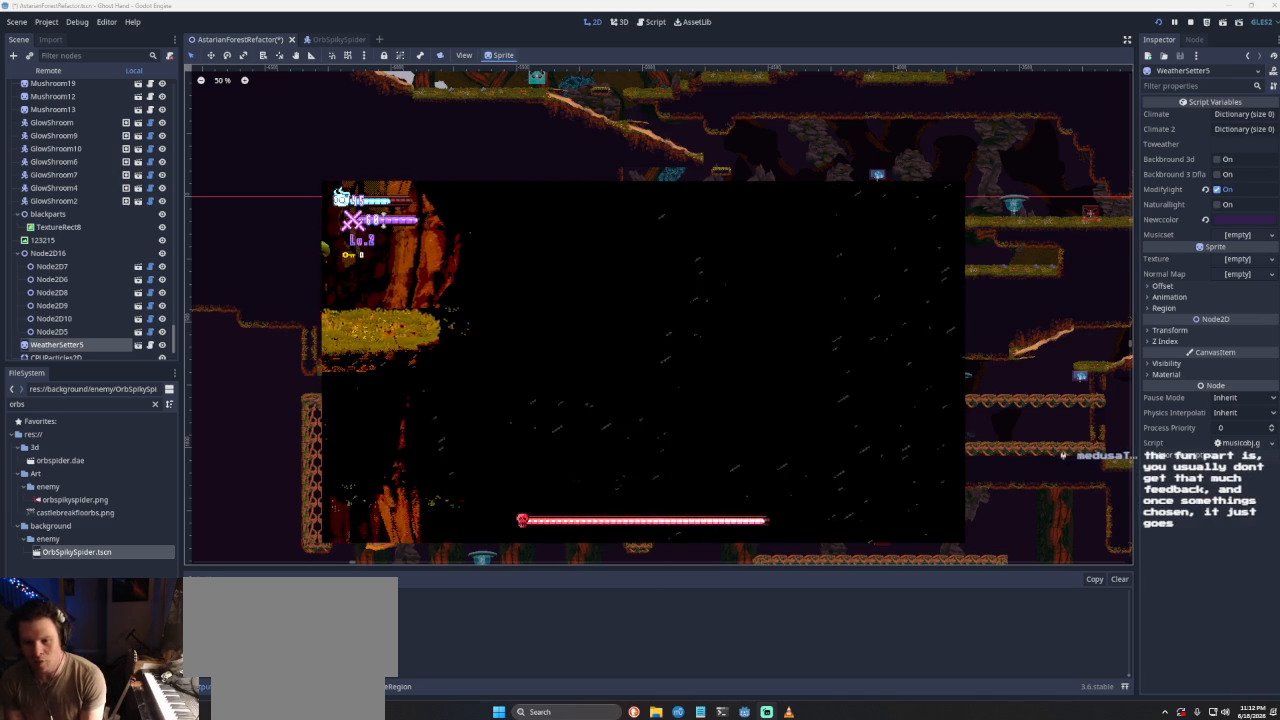
{"buttons": ["CROSS"], "left_stick": "left", "right_stick": "center", "events": [[133, "CROSS", "down"], [400, "left_stick", "center"], [467, "left_stick", "left"]]}
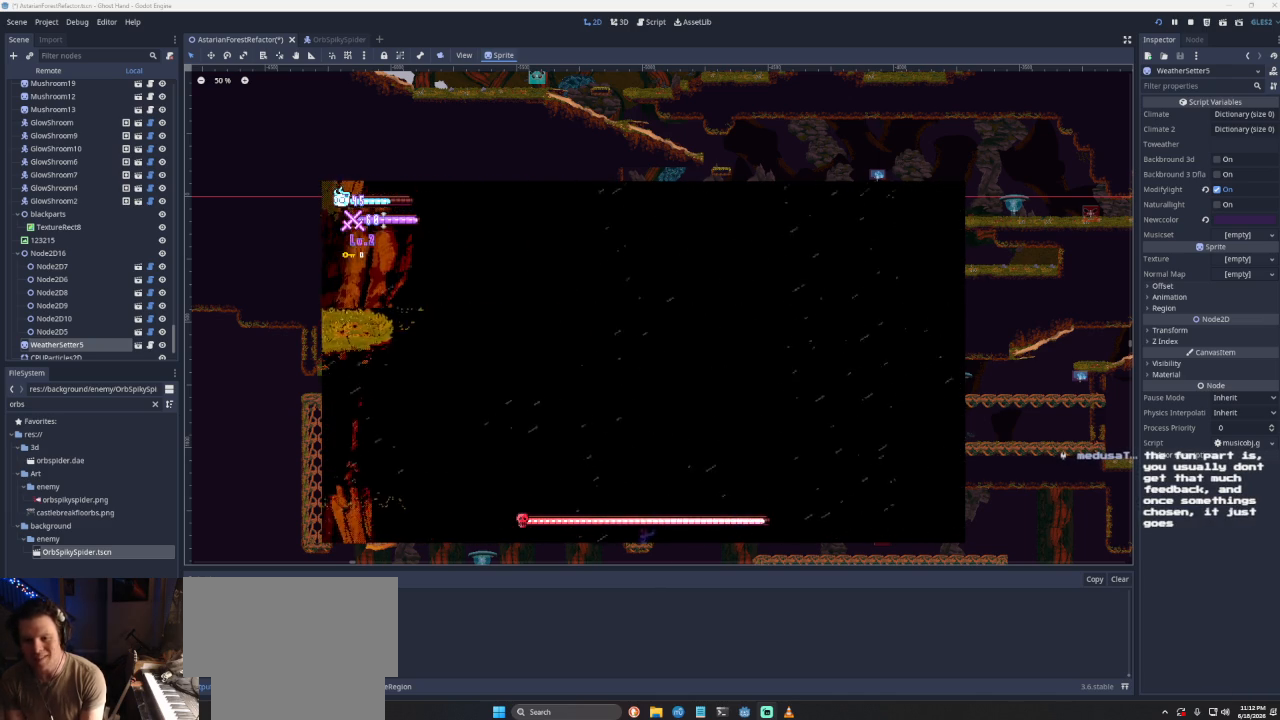
{"buttons": ["CROSS"], "left_stick": "left", "right_stick": "center", "events": [[33, "CROSS", "up"], [133, "CROSS", "down"]]}
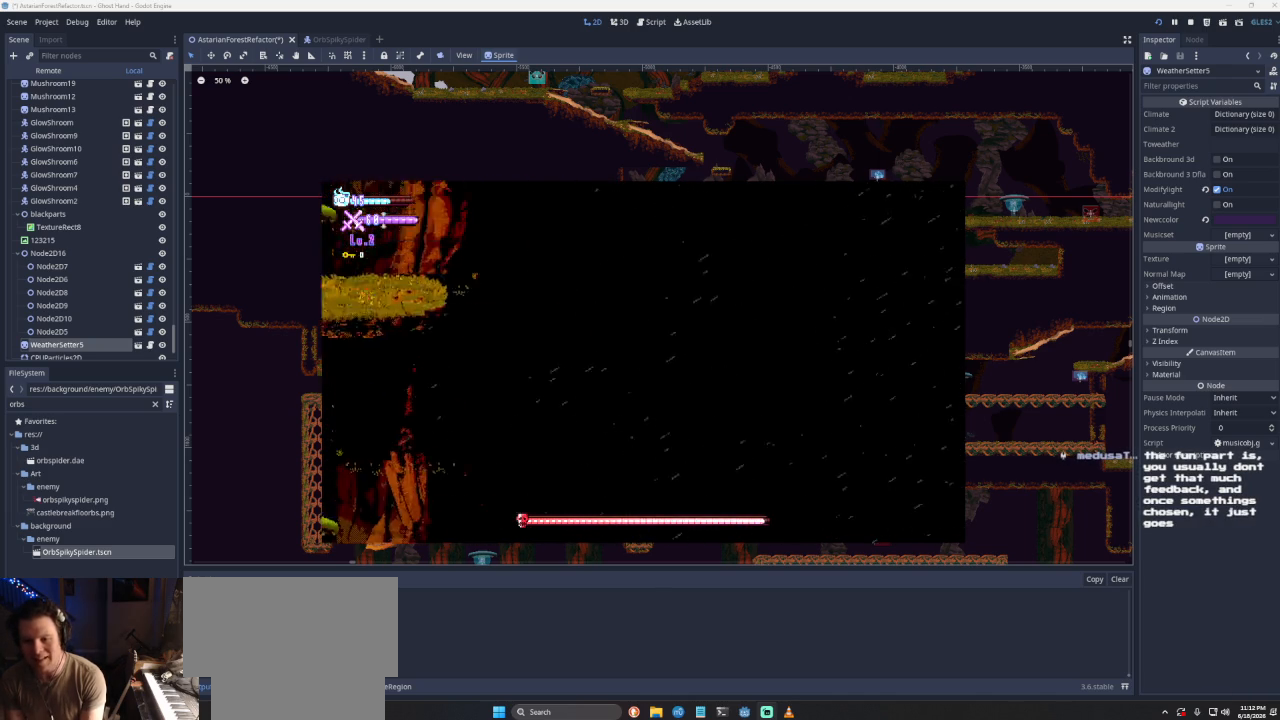
{"buttons": [], "left_stick": "center", "right_stick": "center", "events": [[200, "CROSS", "up"], [333, "left_stick", "center"]]}
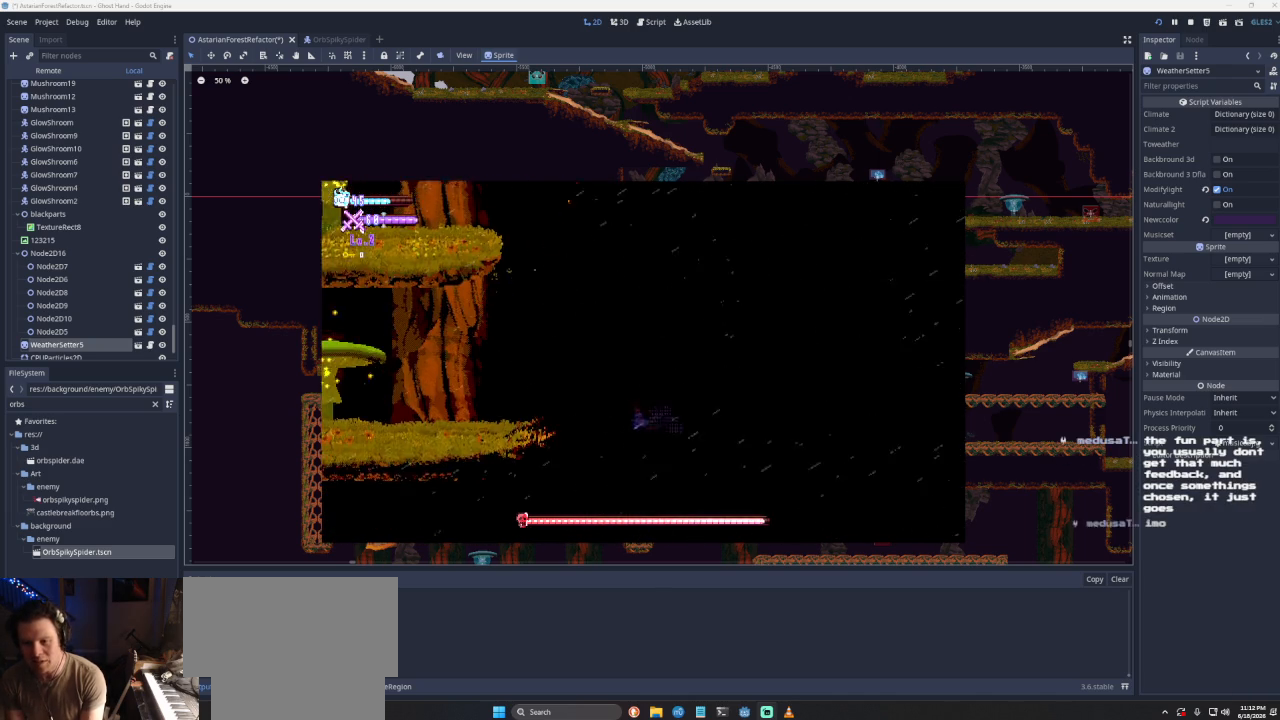
{"buttons": [], "left_stick": "left", "right_stick": "center", "events": [[33, "left_stick", "left"]]}
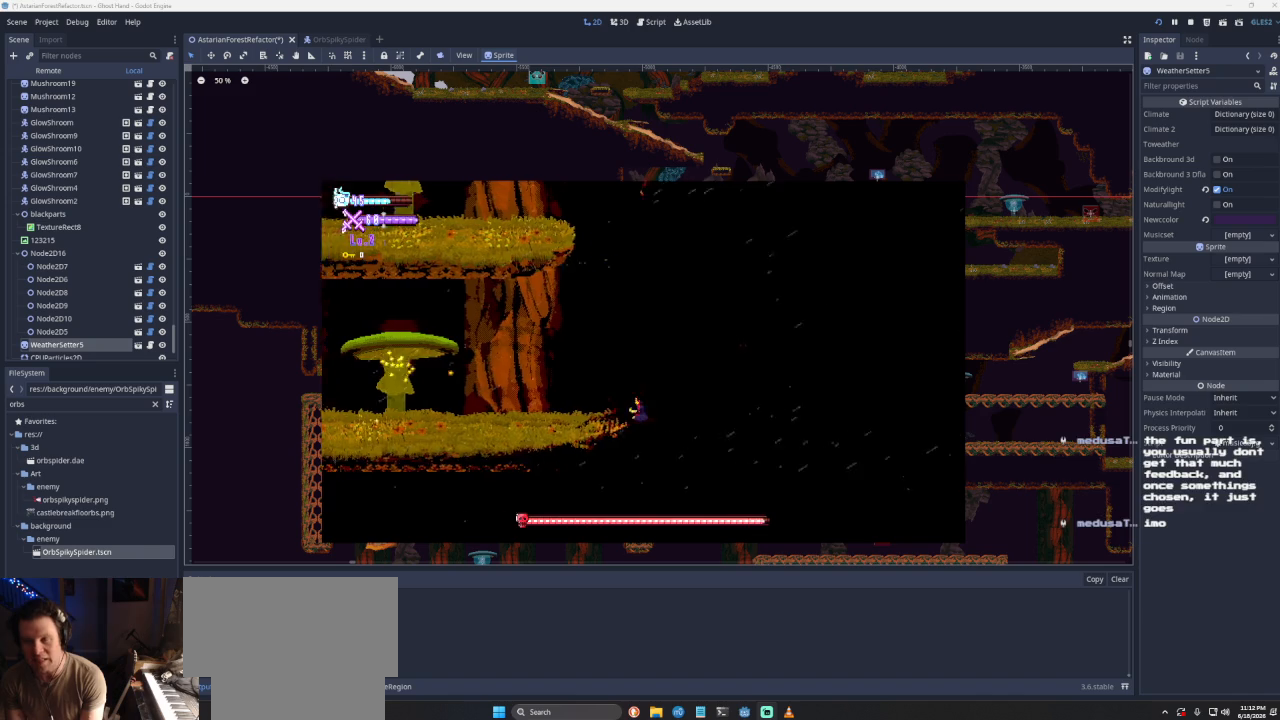
{"buttons": [], "left_stick": "left", "right_stick": "center", "events": []}
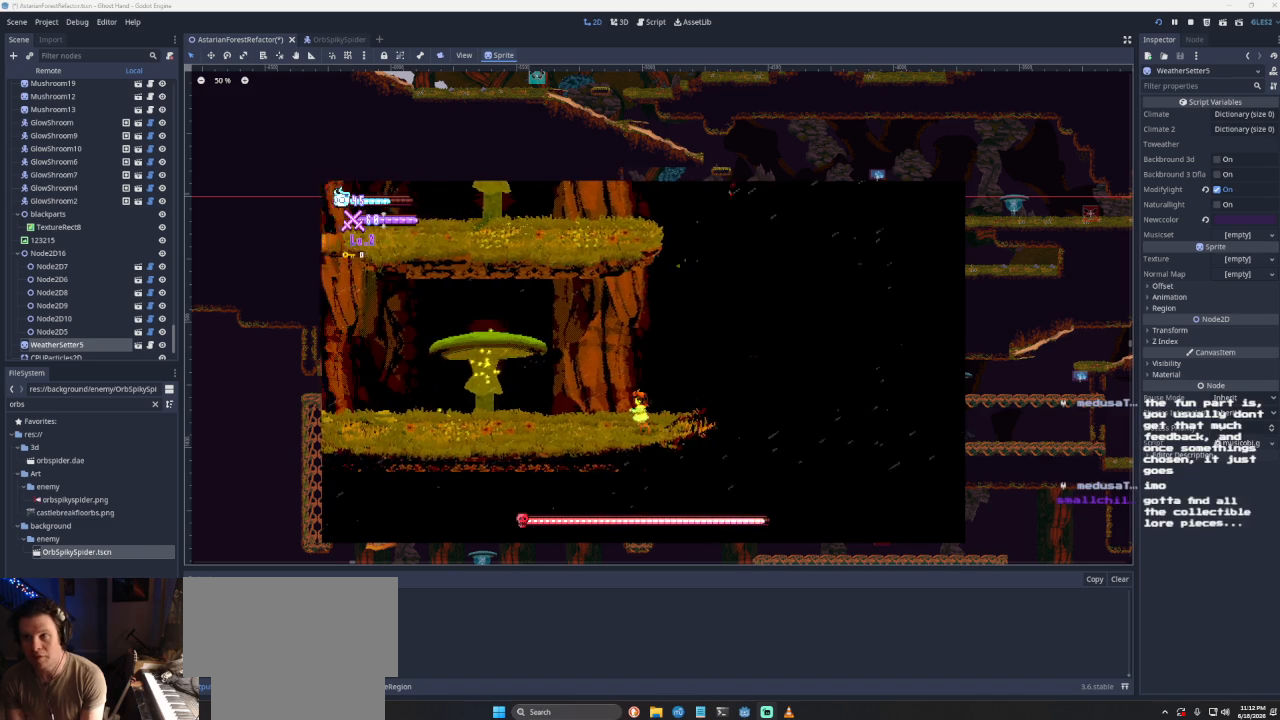
{"buttons": [], "left_stick": "left", "right_stick": "center", "events": []}
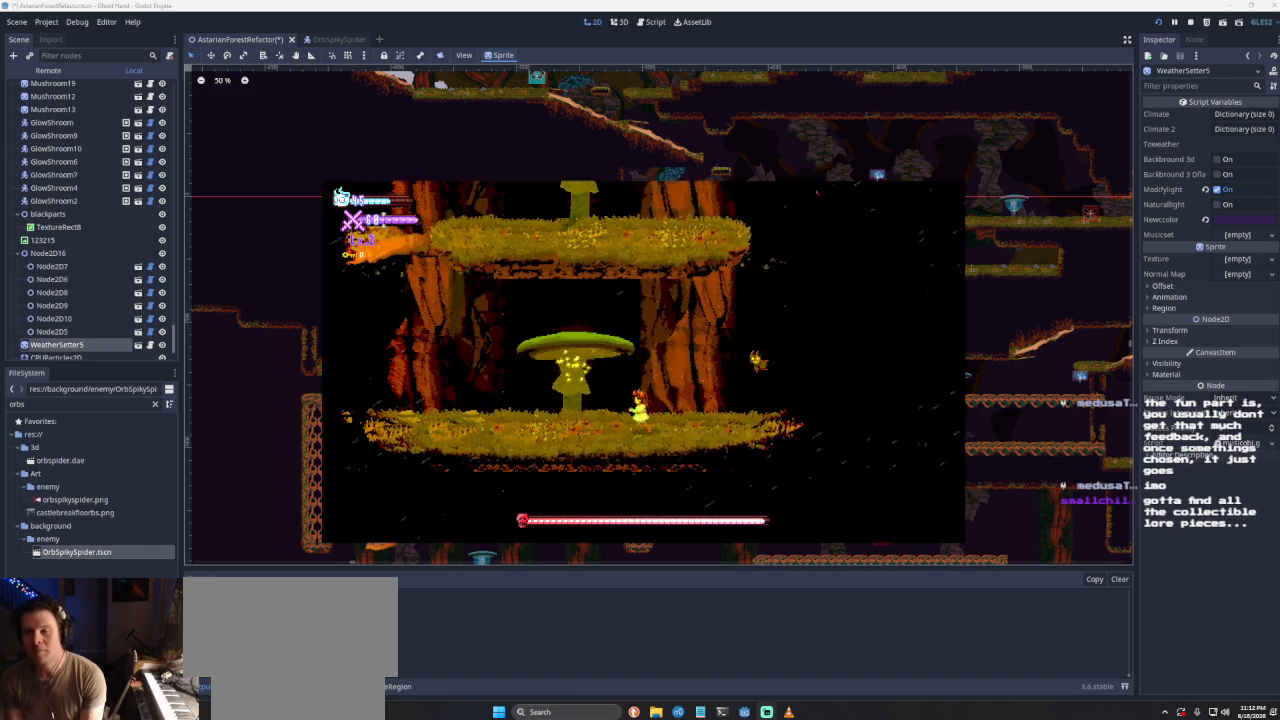
{"buttons": [], "left_stick": "left", "right_stick": "center", "events": []}
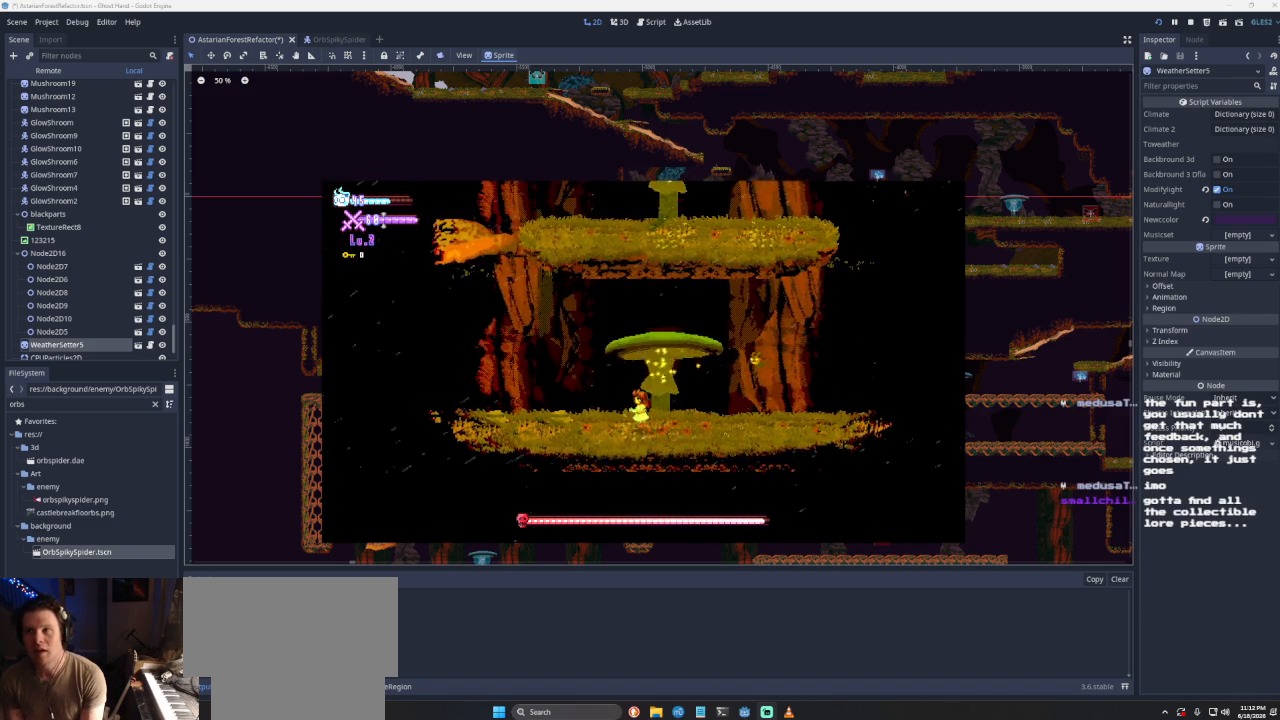
{"buttons": [], "left_stick": "left", "right_stick": "center", "events": []}
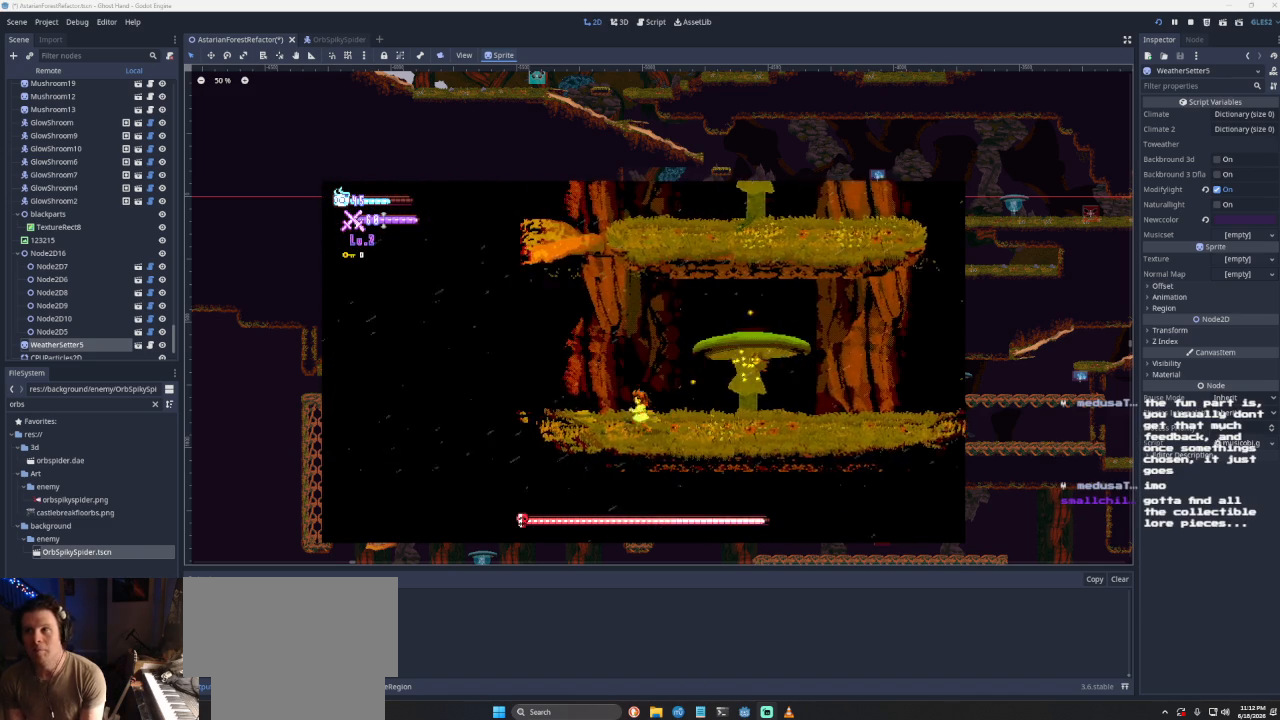
{"buttons": [], "left_stick": "left", "right_stick": "center", "events": []}
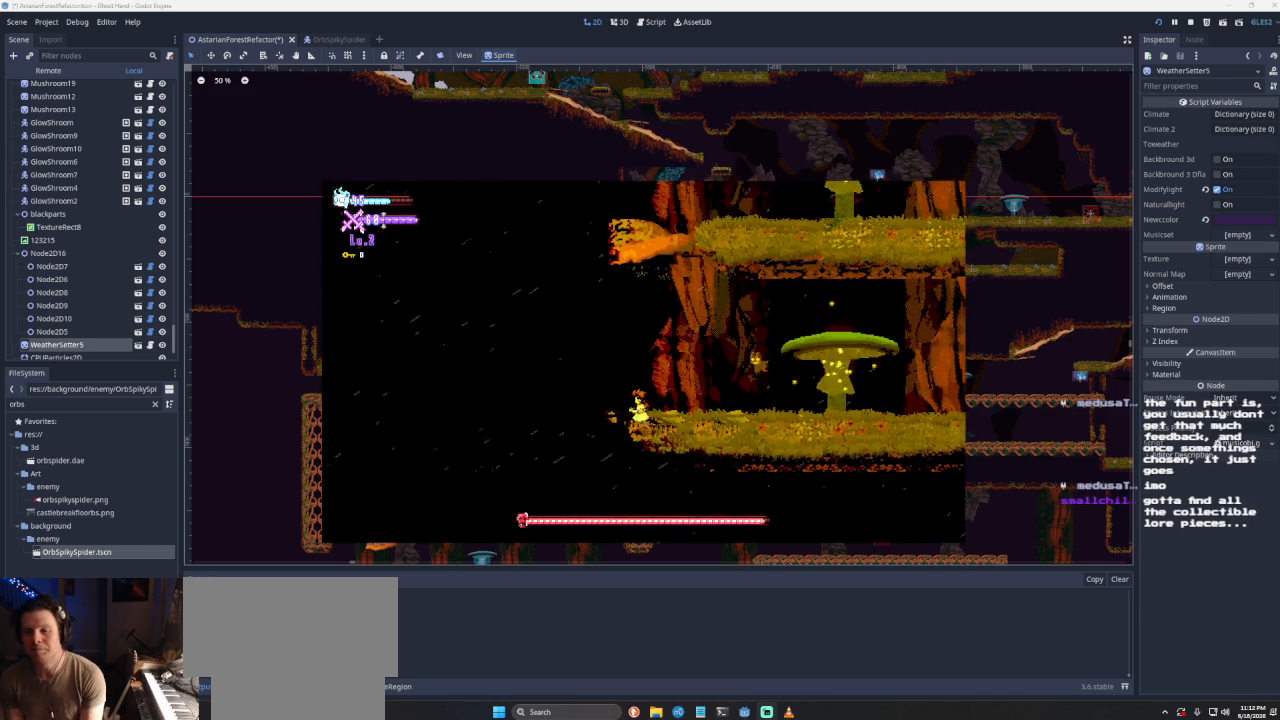
{"buttons": [], "left_stick": "right", "right_stick": "center", "events": [[100, "left_stick", "center"], [233, "left_stick", "right"]]}
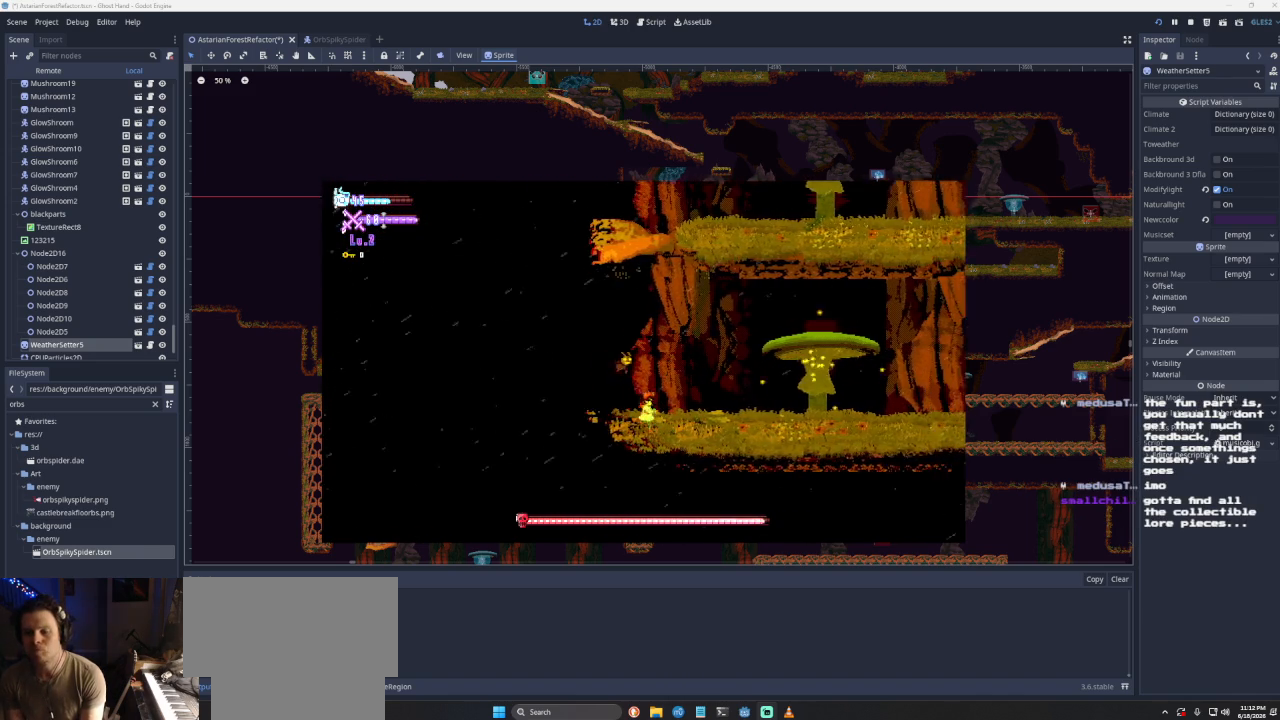
{"buttons": [], "left_stick": "right", "right_stick": "center", "events": []}
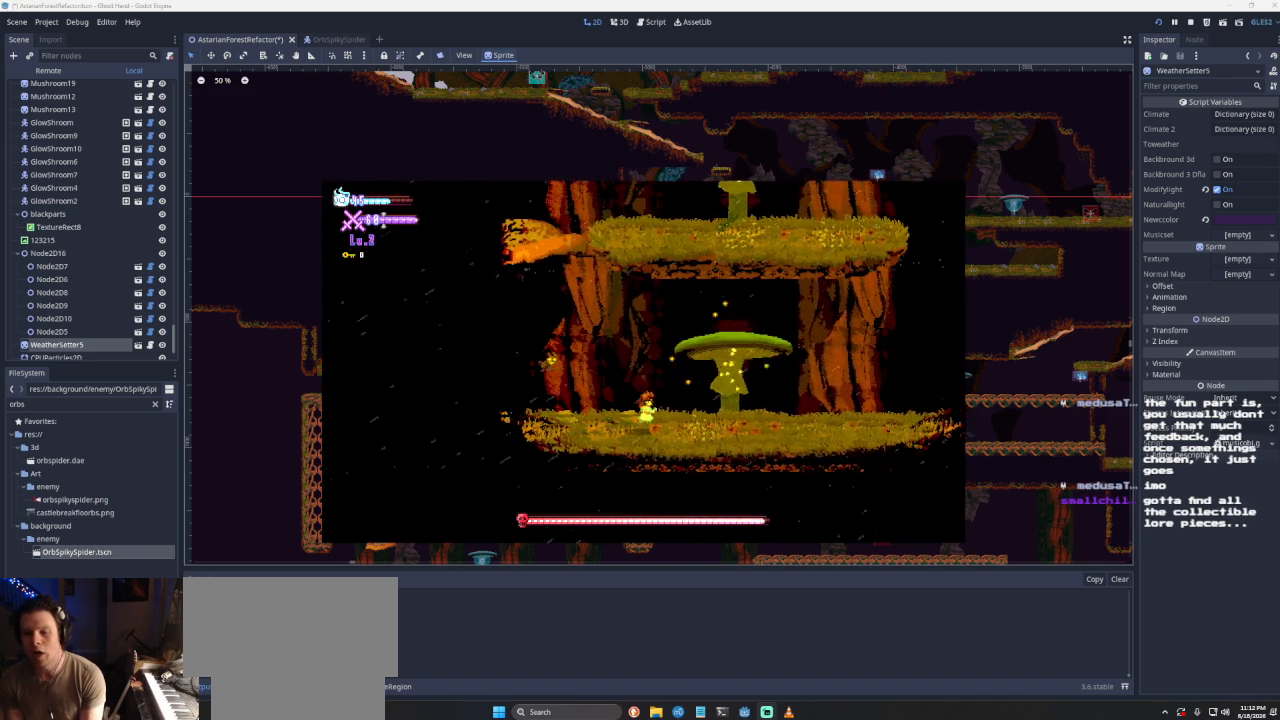
{"buttons": [], "left_stick": "right", "right_stick": "center", "events": []}
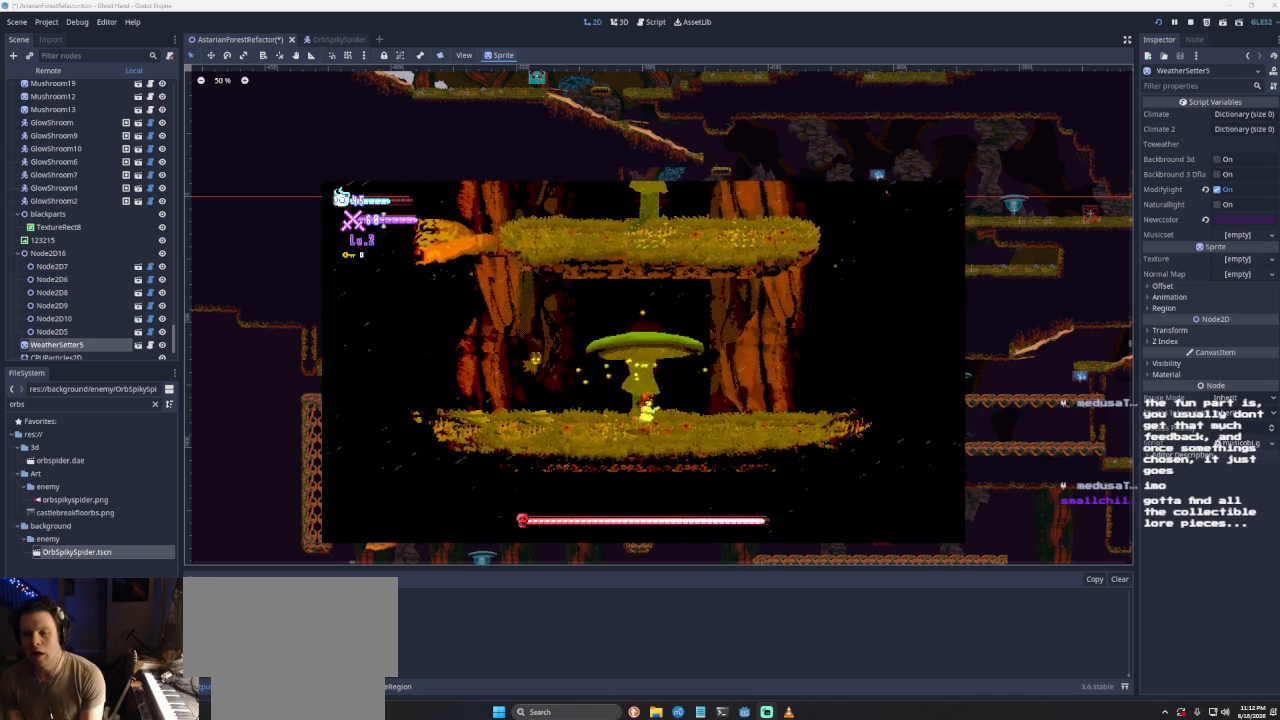
{"buttons": [], "left_stick": "right", "right_stick": "center", "events": []}
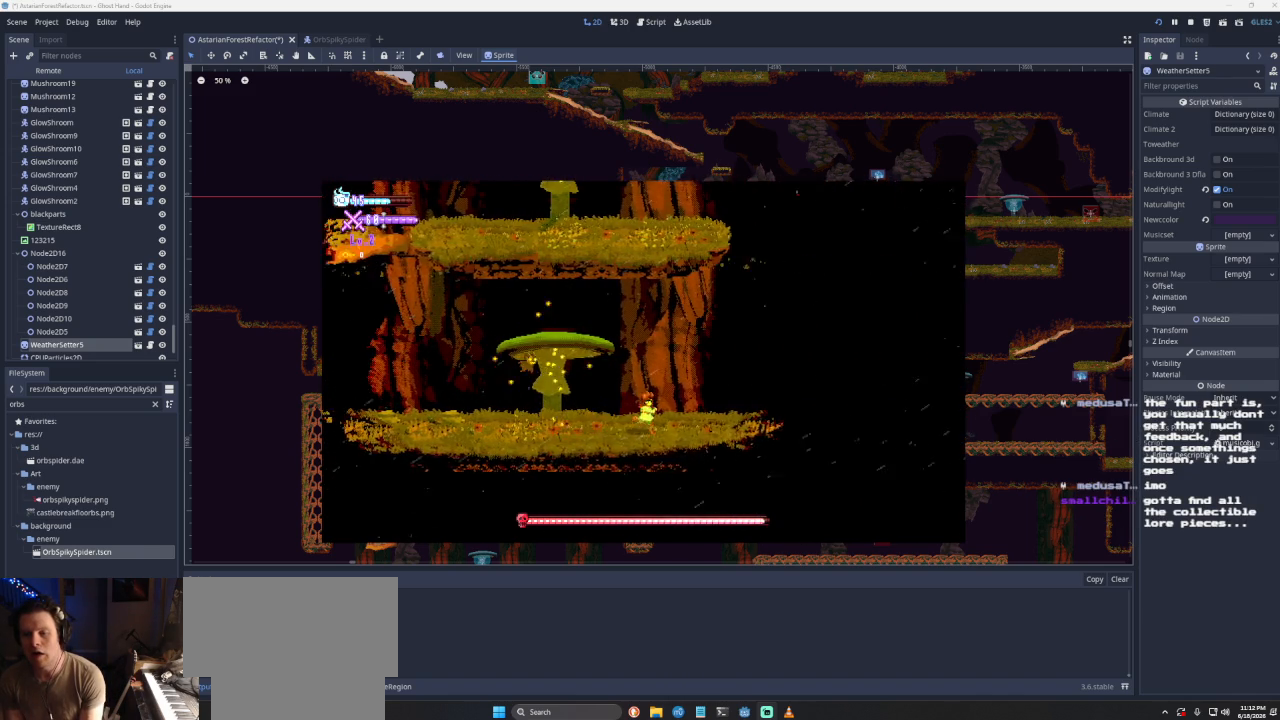
{"buttons": [], "left_stick": "right", "right_stick": "center", "events": []}